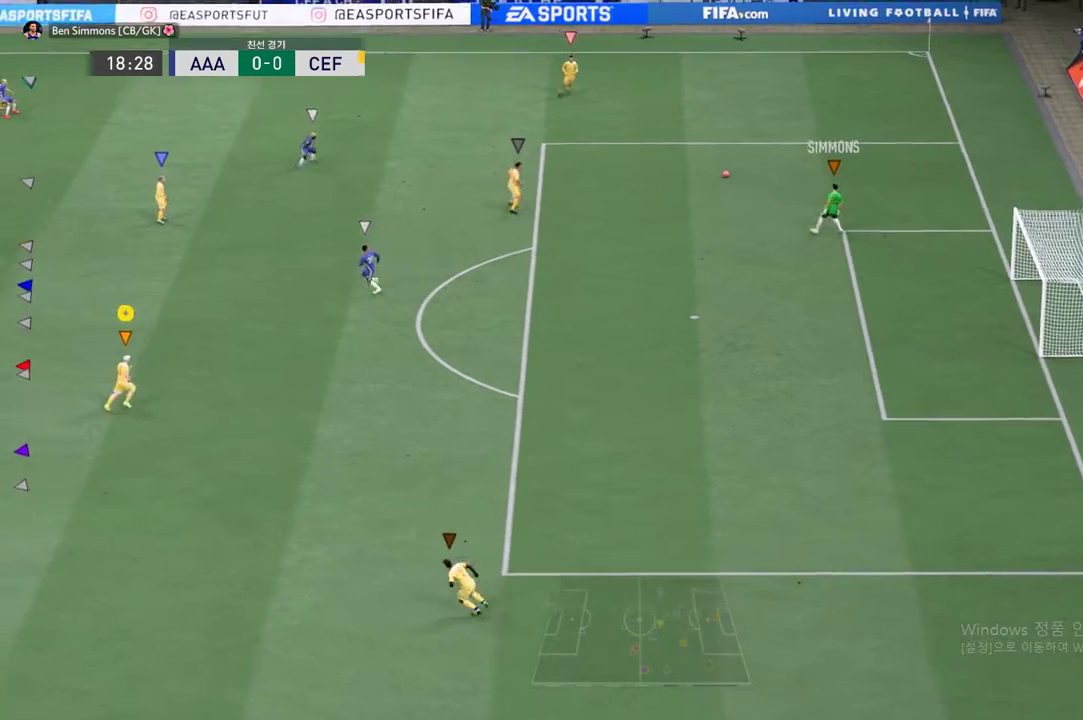
Gameplay with a controller (Xbox layout); each line is a JSON object with the inputs held at the frame after it. "events" lists button and stick changes between this image and that frame as [ms after this image, input, new state], when the widget could be followed in between. Not read: L3 R3 right_stick.
{"buttons": ["L2"], "left_stick": "center", "events": [[117, "left_stick", "up-left"], [486, "left_stick", "center"]]}
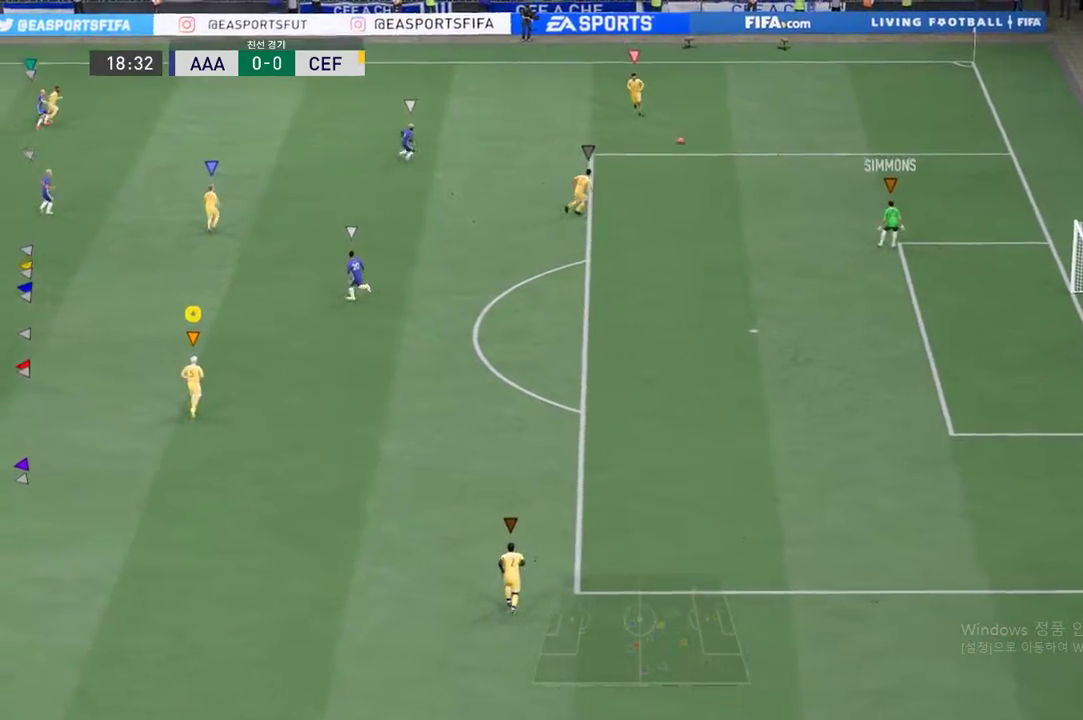
{"buttons": ["L2"], "left_stick": "center", "events": [[217, "left_stick", "left"], [418, "left_stick", "center"]]}
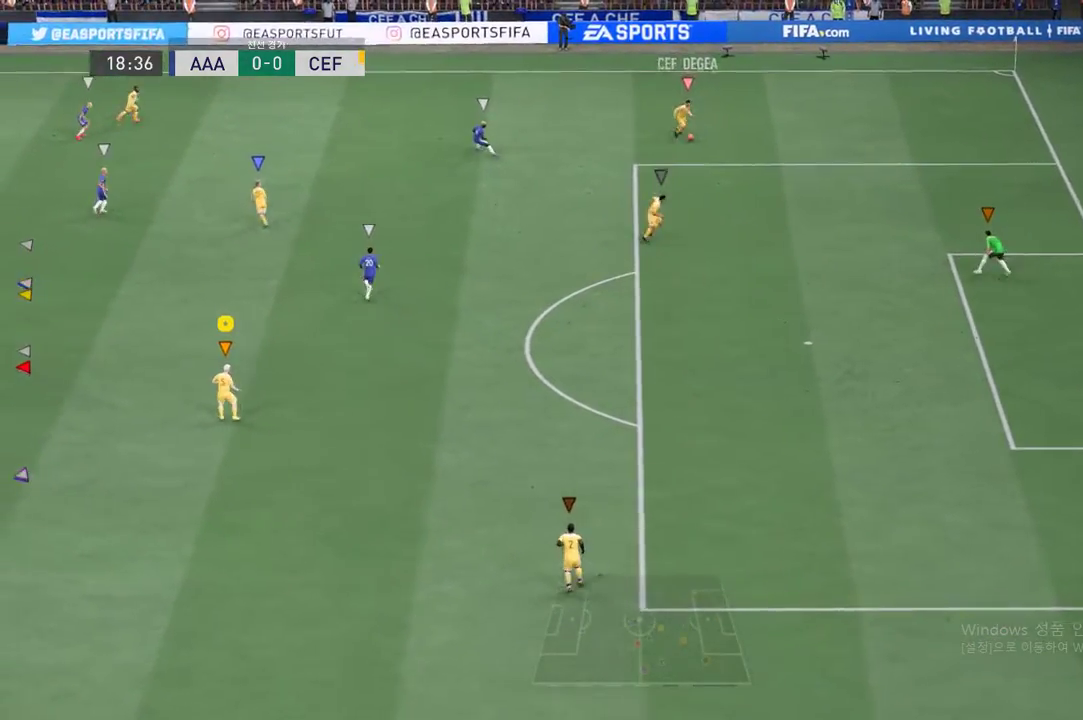
{"buttons": ["L2"], "left_stick": "center", "events": []}
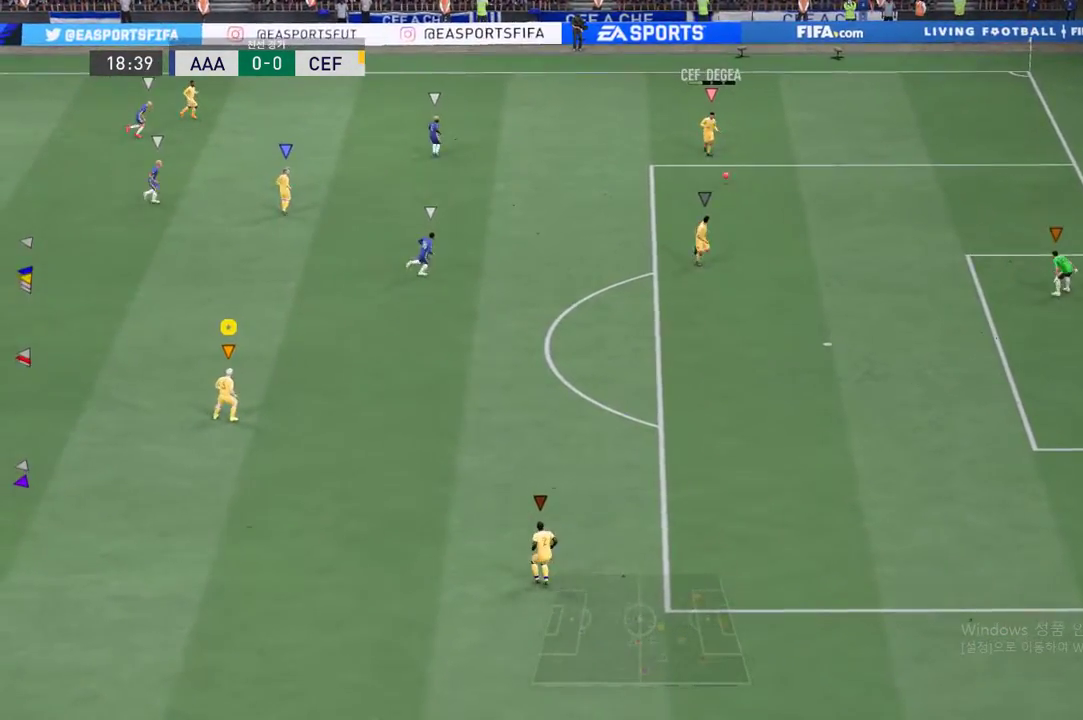
{"buttons": ["L2"], "left_stick": "down", "events": [[34, "left_stick", "down-left"], [368, "left_stick", "down"]]}
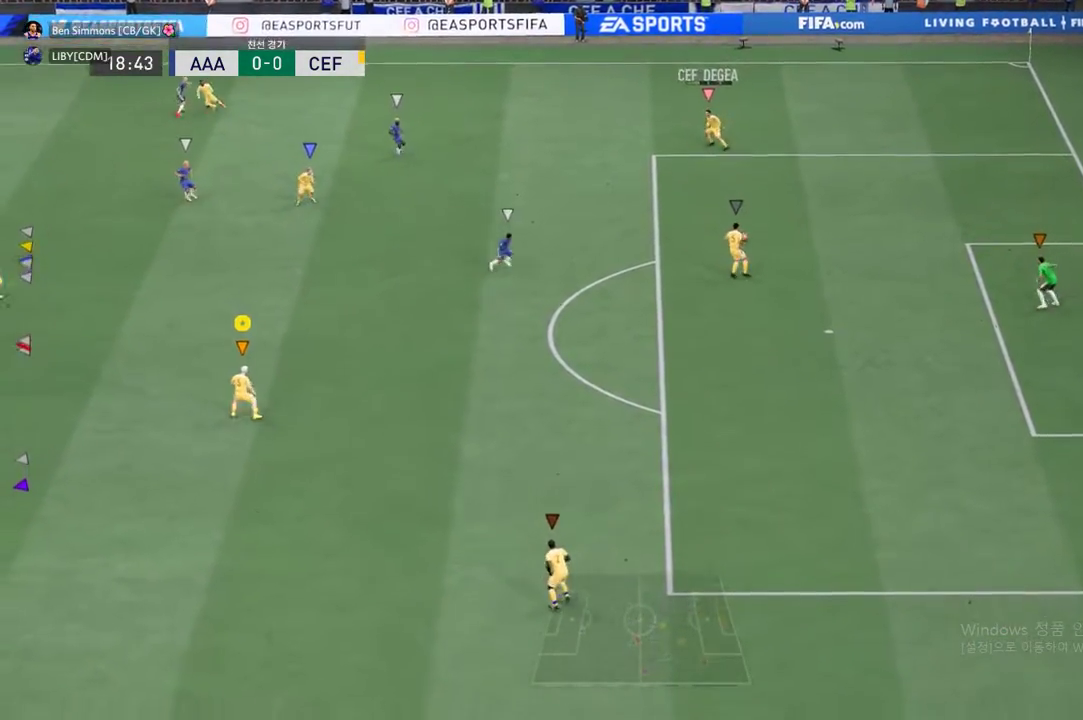
{"buttons": ["L2"], "left_stick": "down-left", "events": [[84, "left_stick", "center"], [185, "left_stick", "down"], [452, "left_stick", "down-left"]]}
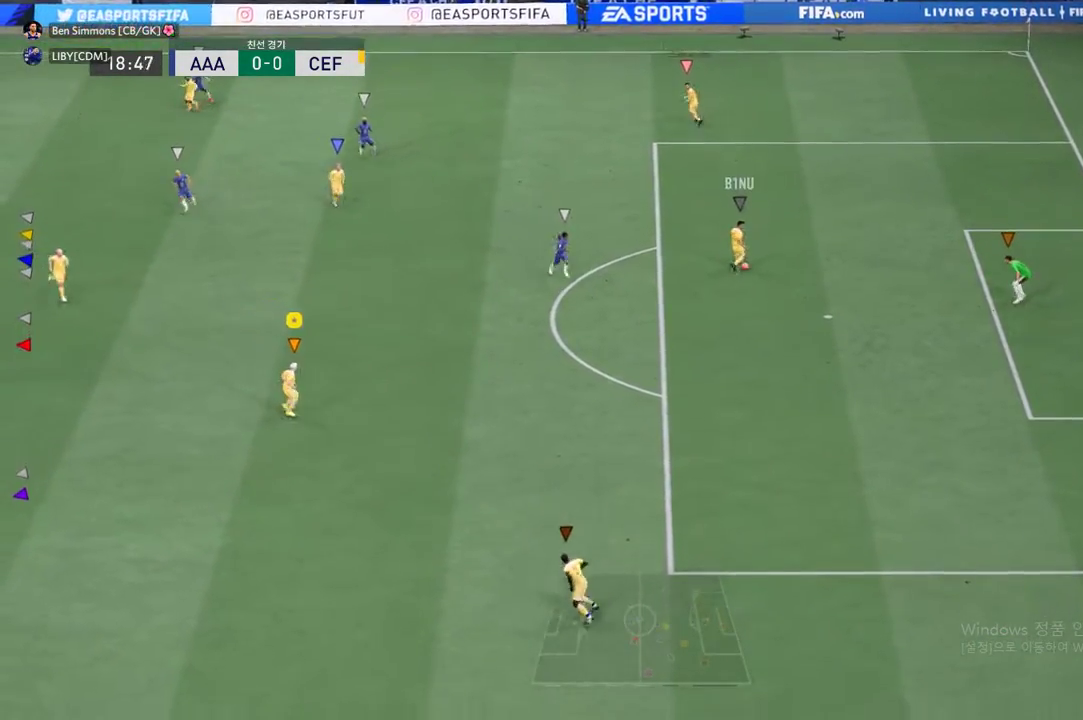
{"buttons": ["L2"], "left_stick": "center", "events": [[150, "left_stick", "center"]]}
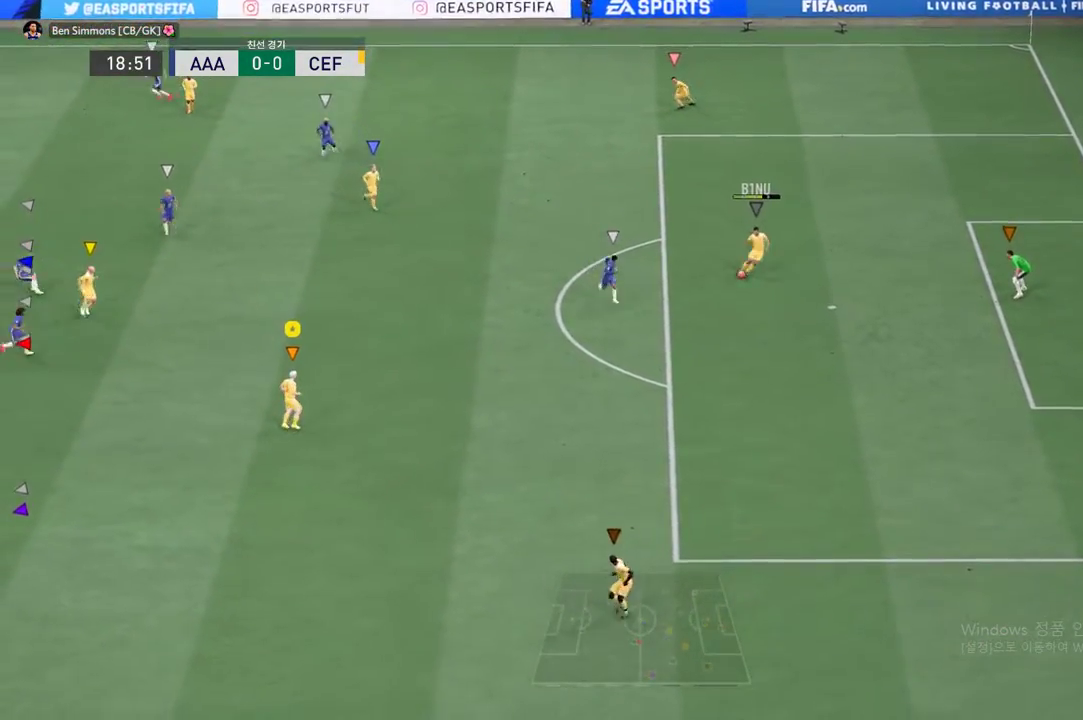
{"buttons": ["L2"], "left_stick": "center", "events": []}
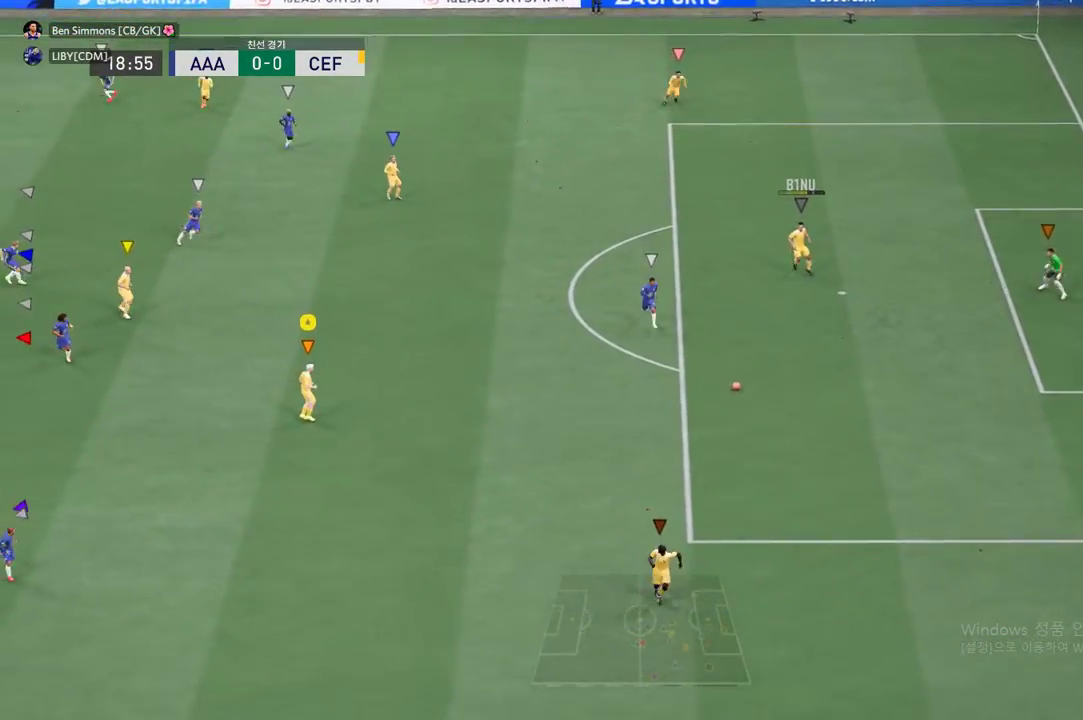
{"buttons": ["L2"], "left_stick": "left", "events": [[251, "left_stick", "left"]]}
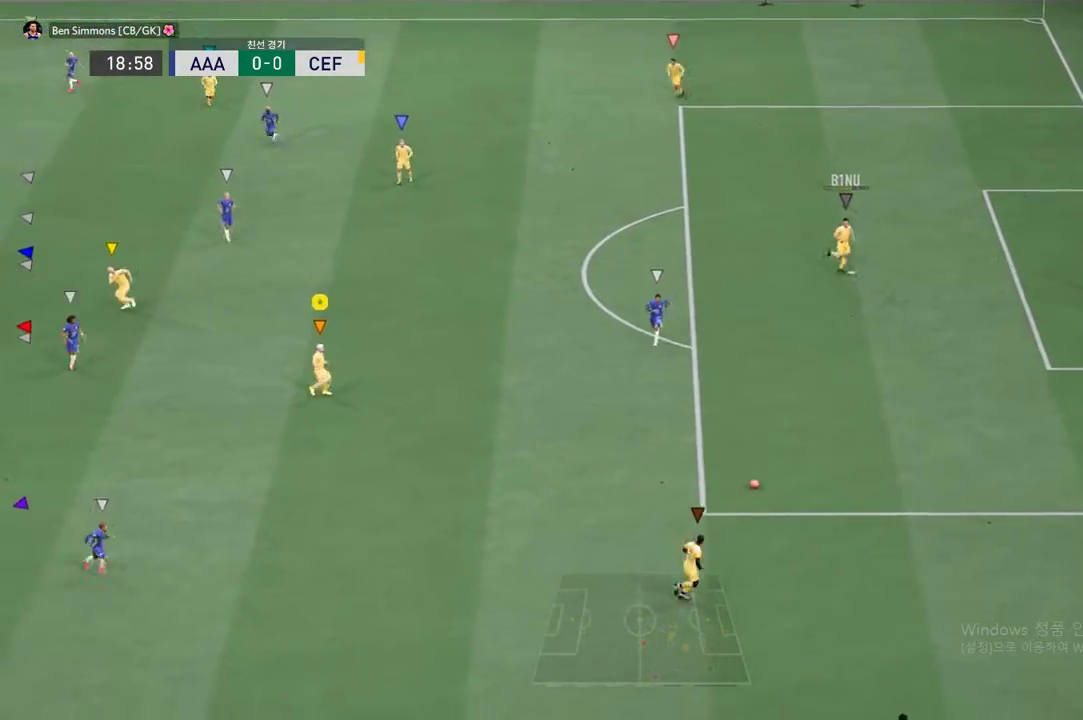
{"buttons": ["L2"], "left_stick": "down-left", "events": [[84, "left_stick", "down-left"], [268, "left_stick", "down"], [469, "left_stick", "down-left"]]}
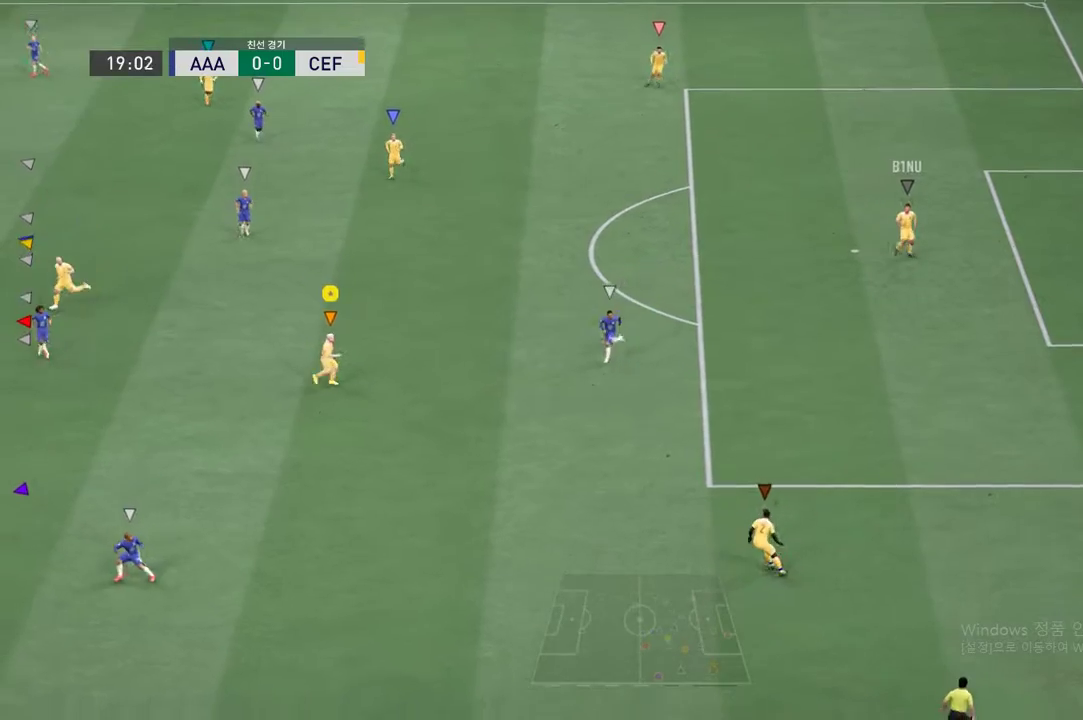
{"buttons": [], "left_stick": "down-left", "events": [[268, "L2", "up"]]}
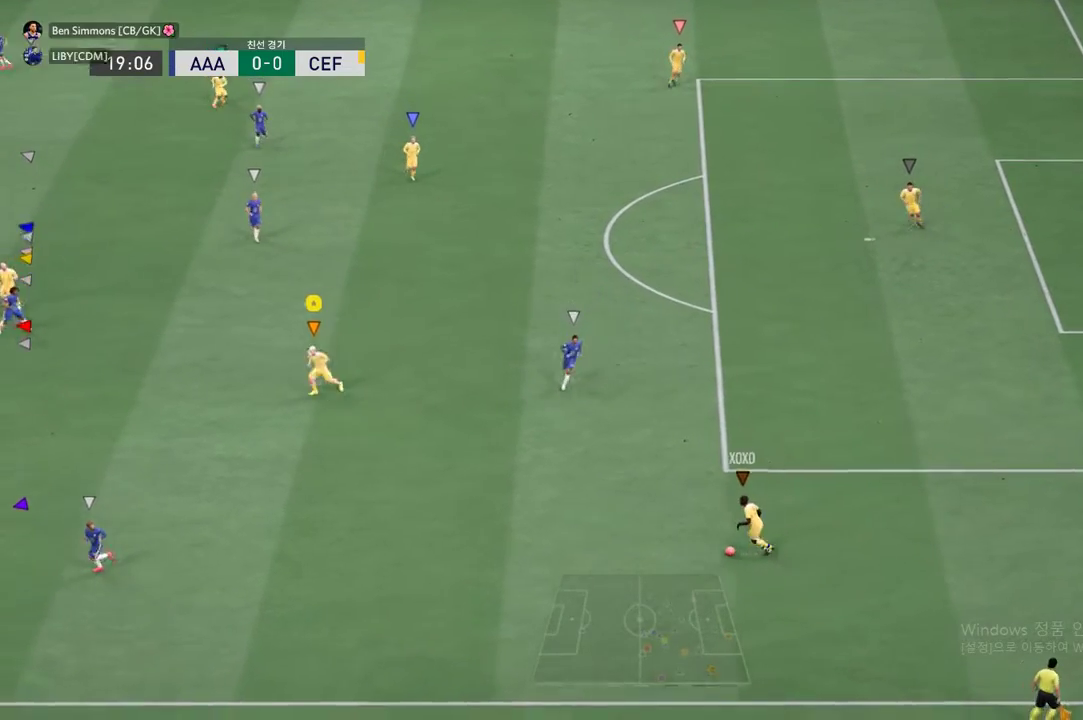
{"buttons": [], "left_stick": "left", "events": [[235, "left_stick", "left"]]}
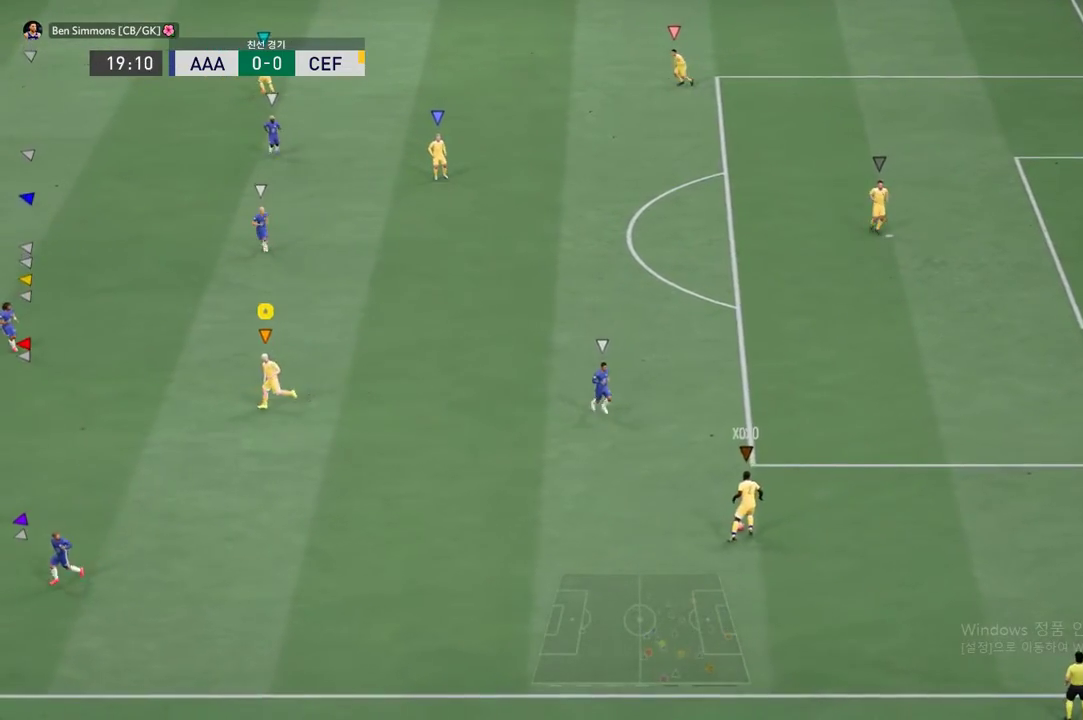
{"buttons": [], "left_stick": "center", "events": [[134, "left_stick", "center"]]}
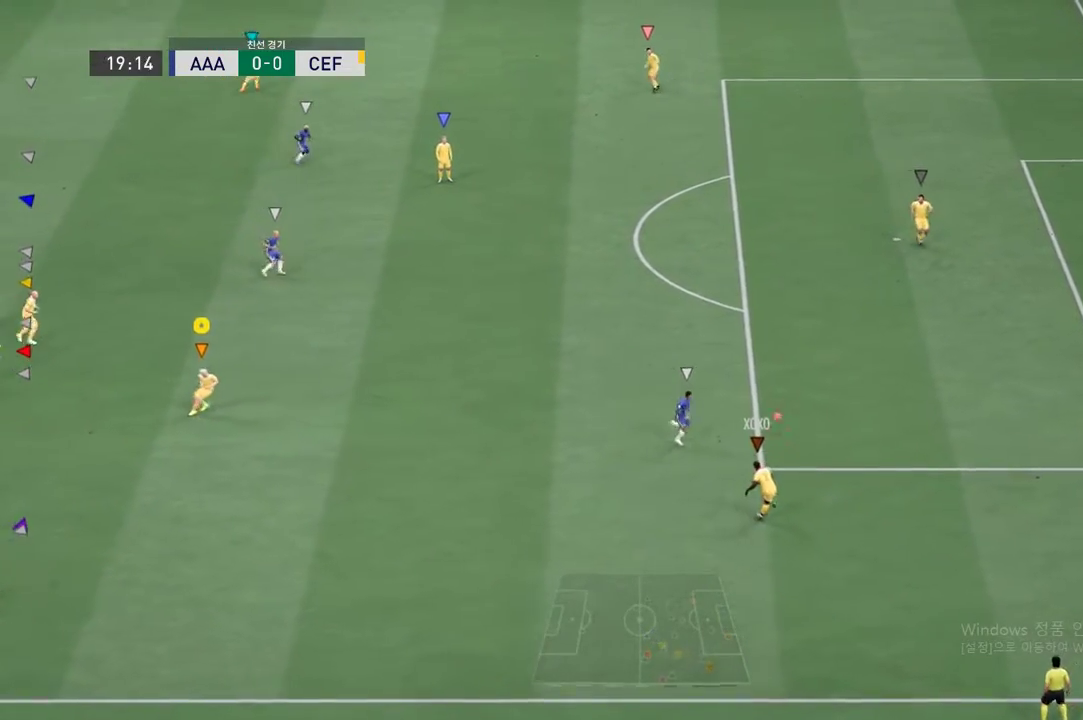
{"buttons": ["R2"], "left_stick": "up", "events": [[335, "R2", "down"], [352, "left_stick", "up"]]}
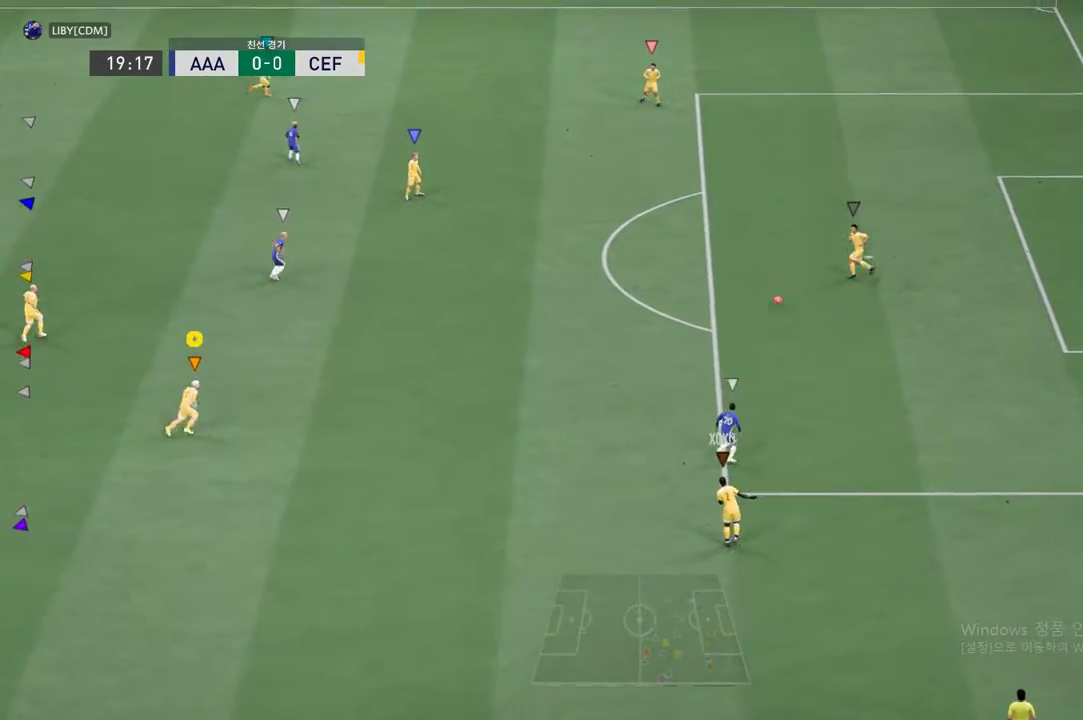
{"buttons": ["R2"], "left_stick": "up", "events": []}
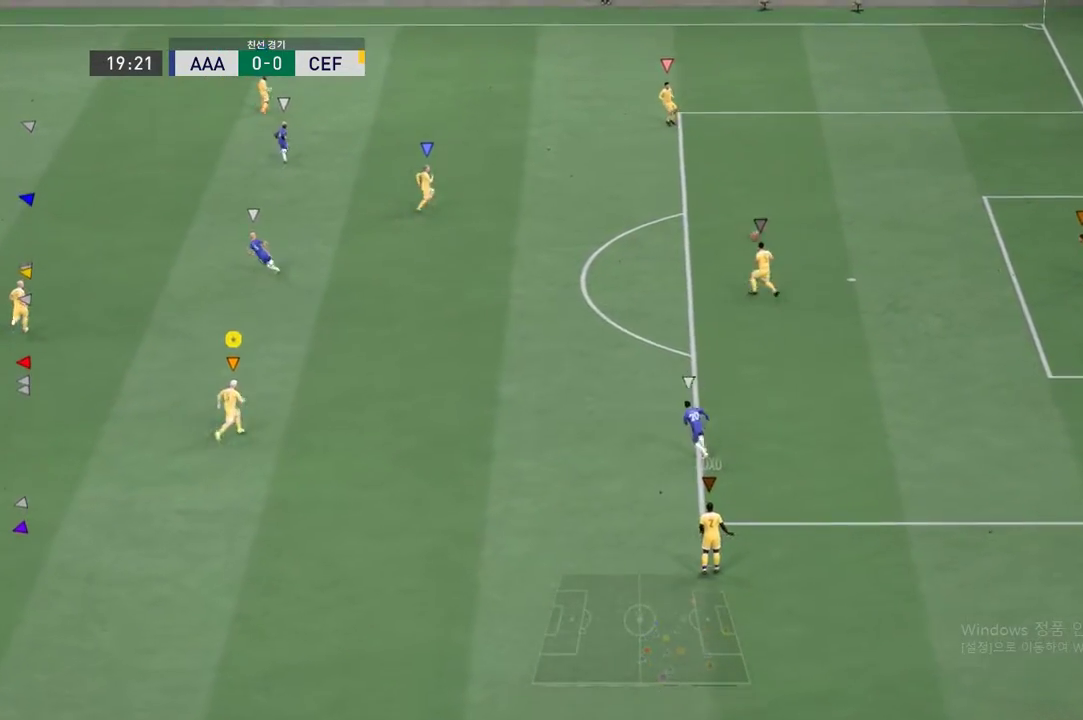
{"buttons": [], "left_stick": "up-left", "events": [[200, "R2", "up"], [401, "left_stick", "up-left"]]}
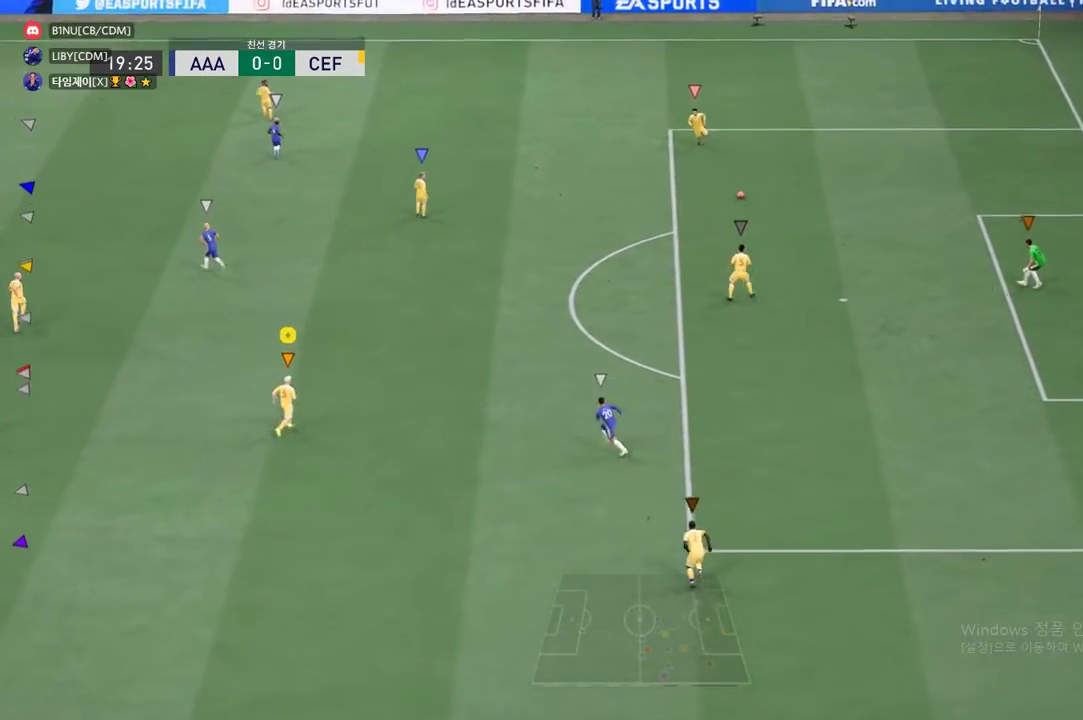
{"buttons": [], "left_stick": "up-left", "events": []}
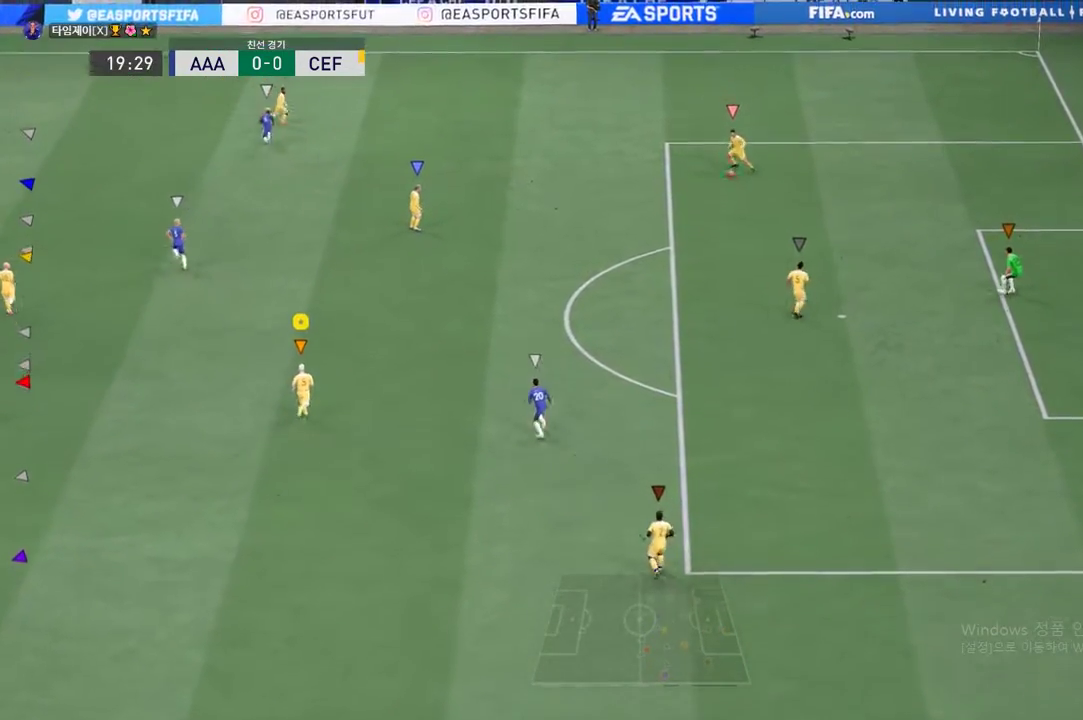
{"buttons": [], "left_stick": "left", "events": [[436, "left_stick", "left"]]}
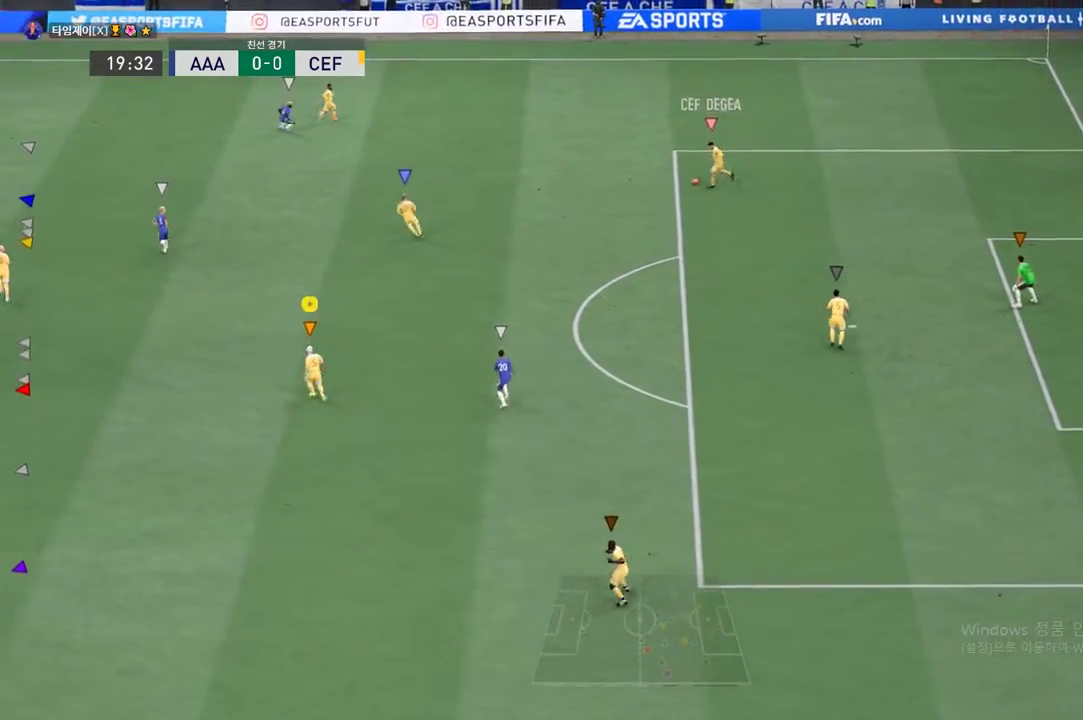
{"buttons": [], "left_stick": "left", "events": []}
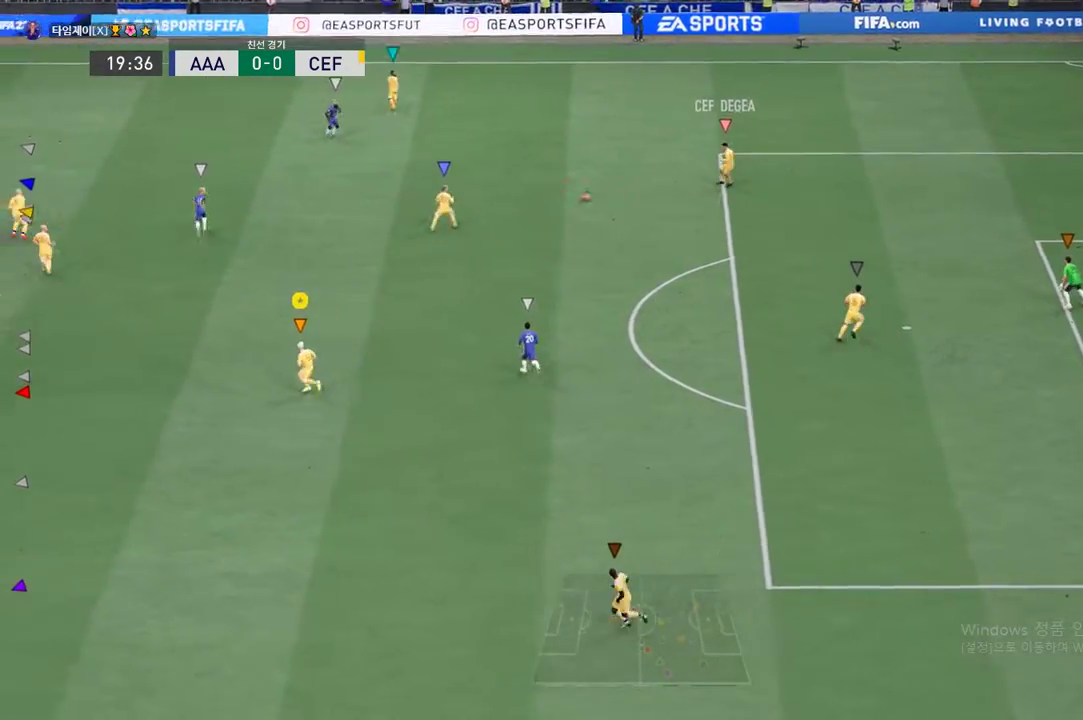
{"buttons": [], "left_stick": "up-left", "events": [[469, "left_stick", "up-left"]]}
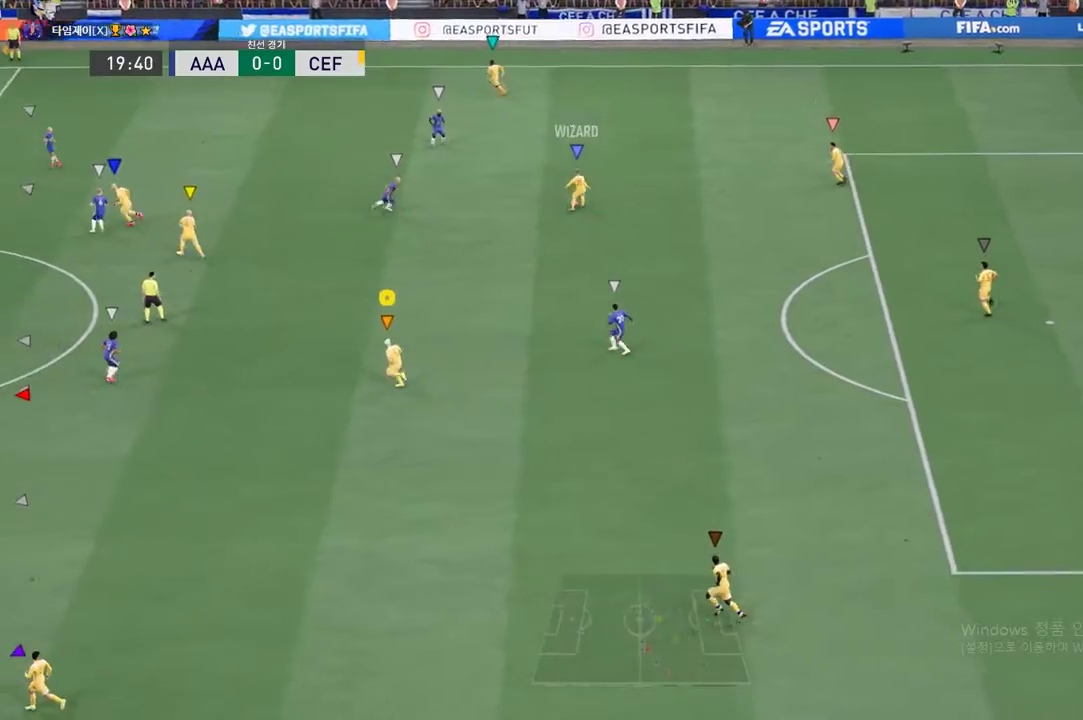
{"buttons": ["R2"], "left_stick": "up-left", "events": [[452, "R2", "down"]]}
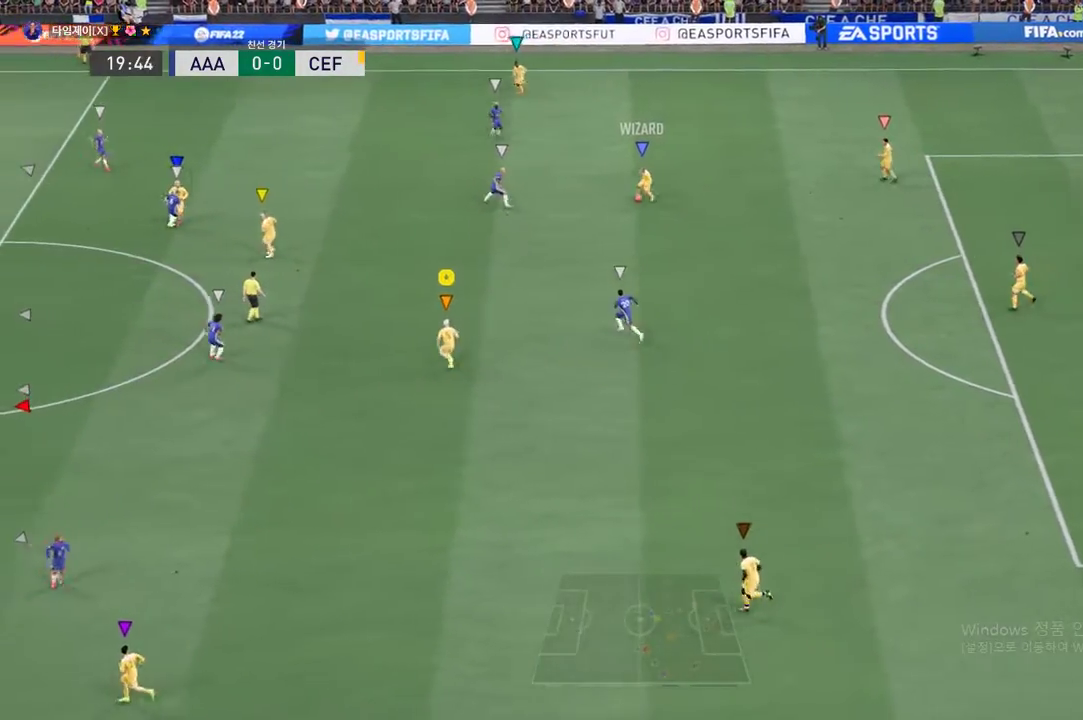
{"buttons": [], "left_stick": "up-left", "events": [[468, "R2", "up"]]}
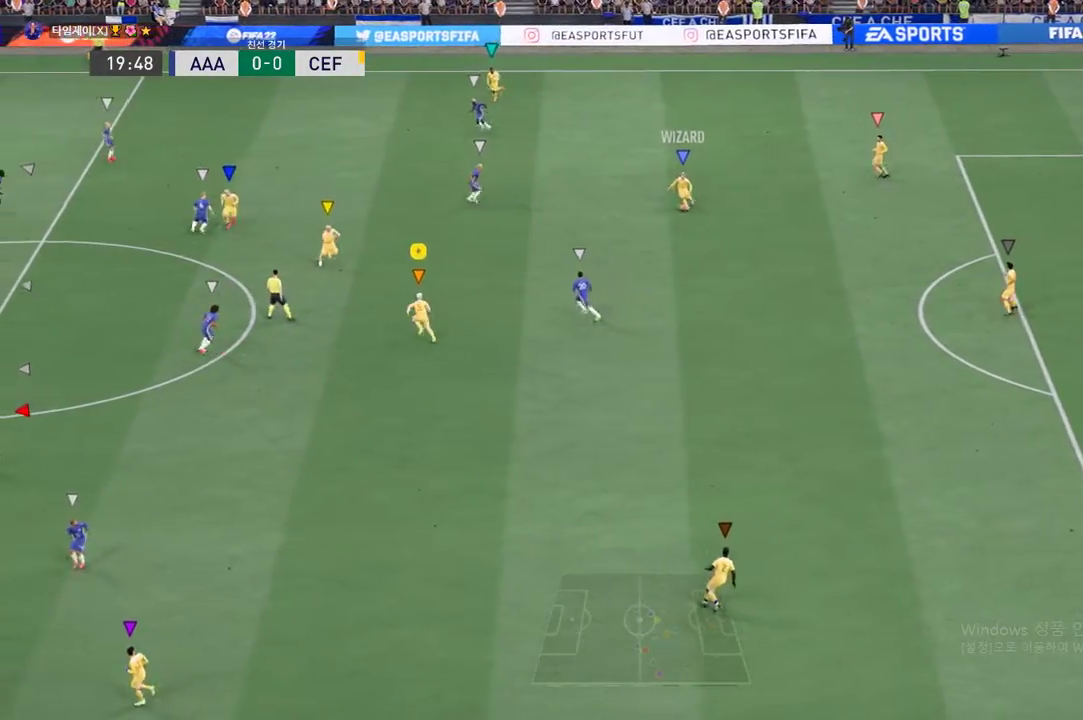
{"buttons": ["L2"], "left_stick": "down", "events": [[184, "left_stick", "center"], [301, "L2", "down"], [368, "left_stick", "down"]]}
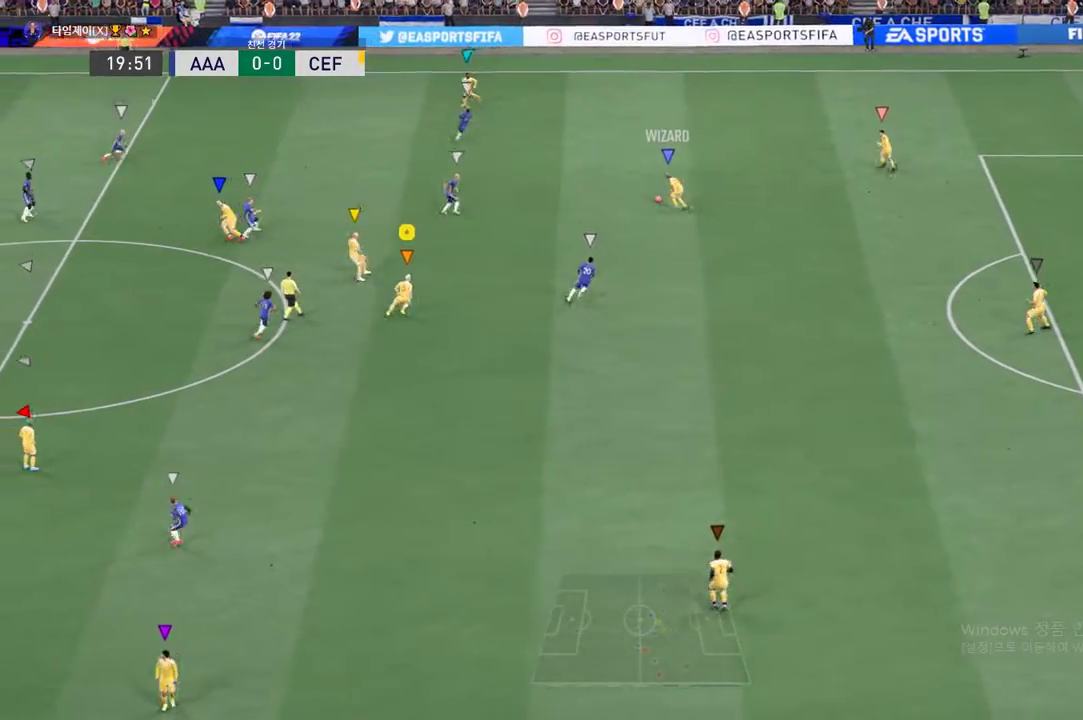
{"buttons": ["L2"], "left_stick": "down", "events": []}
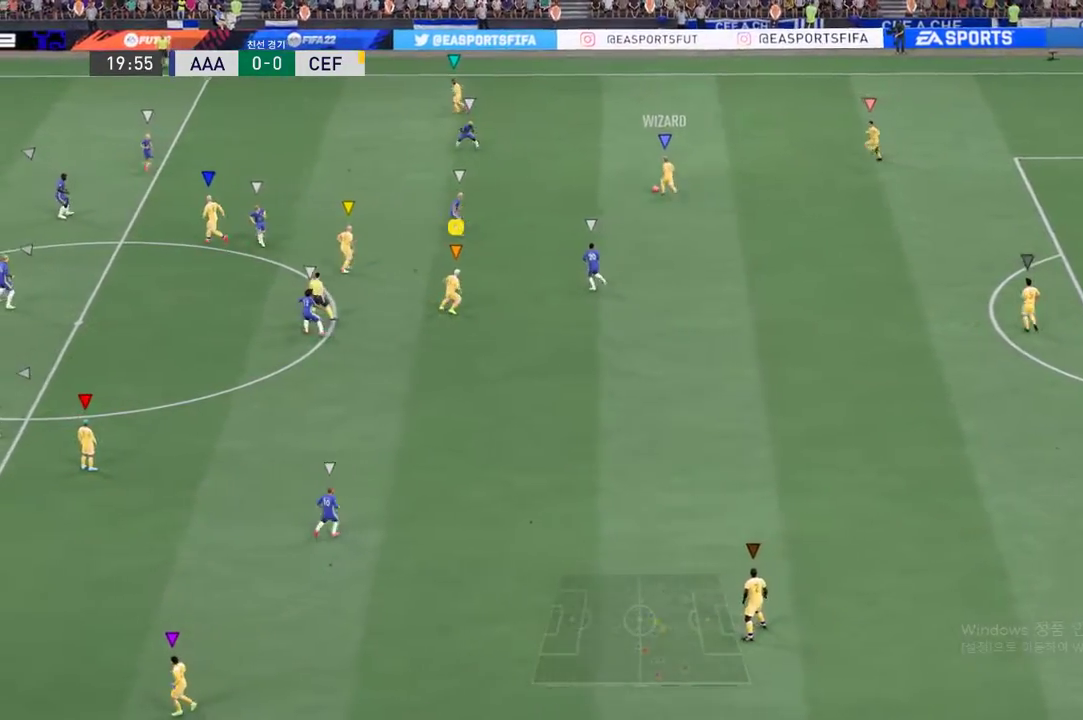
{"buttons": [], "left_stick": "down-left", "events": [[83, "L2", "up"], [100, "left_stick", "down-left"]]}
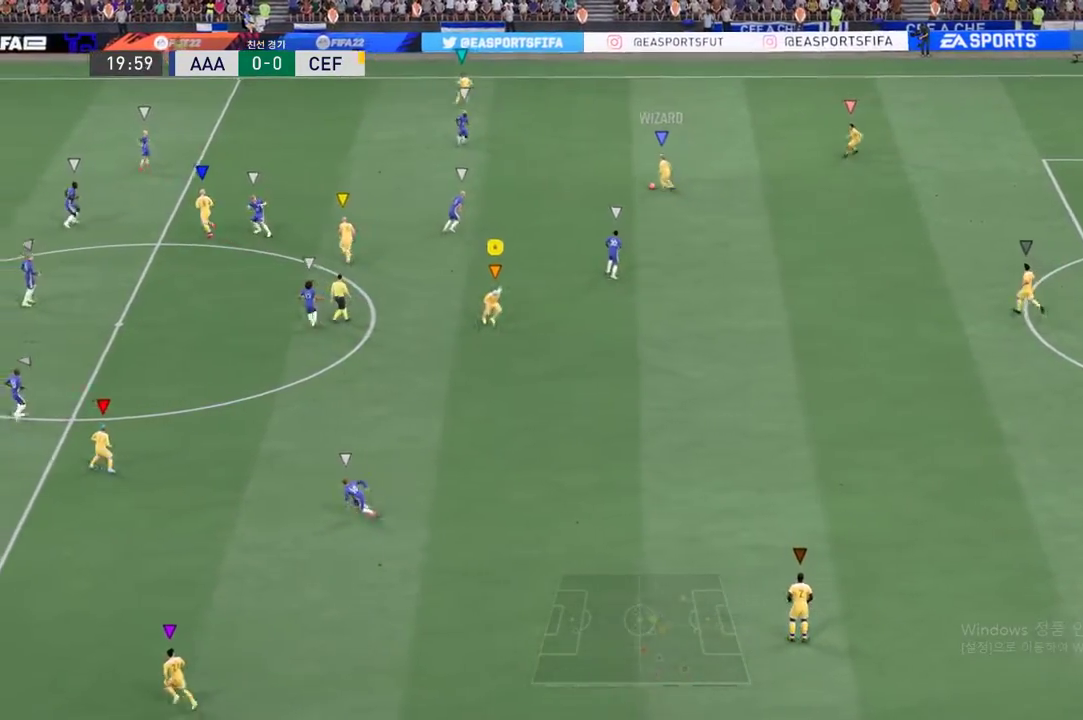
{"buttons": [], "left_stick": "down-left", "events": []}
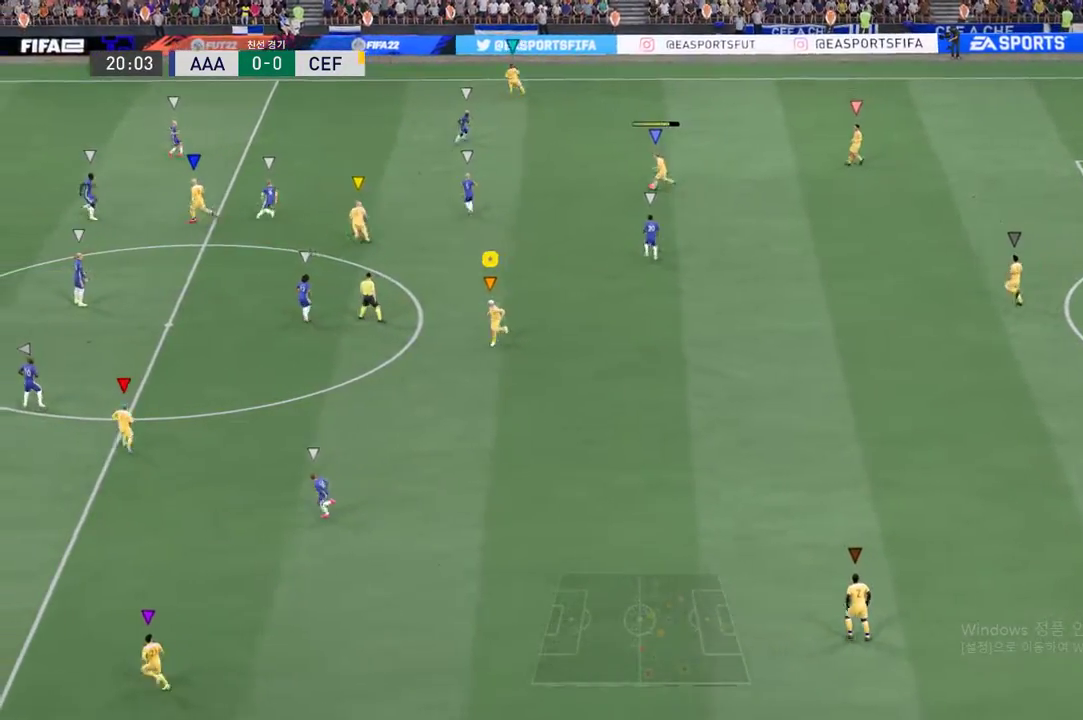
{"buttons": [], "left_stick": "up-left", "events": [[201, "left_stick", "center"], [352, "left_stick", "left"], [402, "left_stick", "up-left"]]}
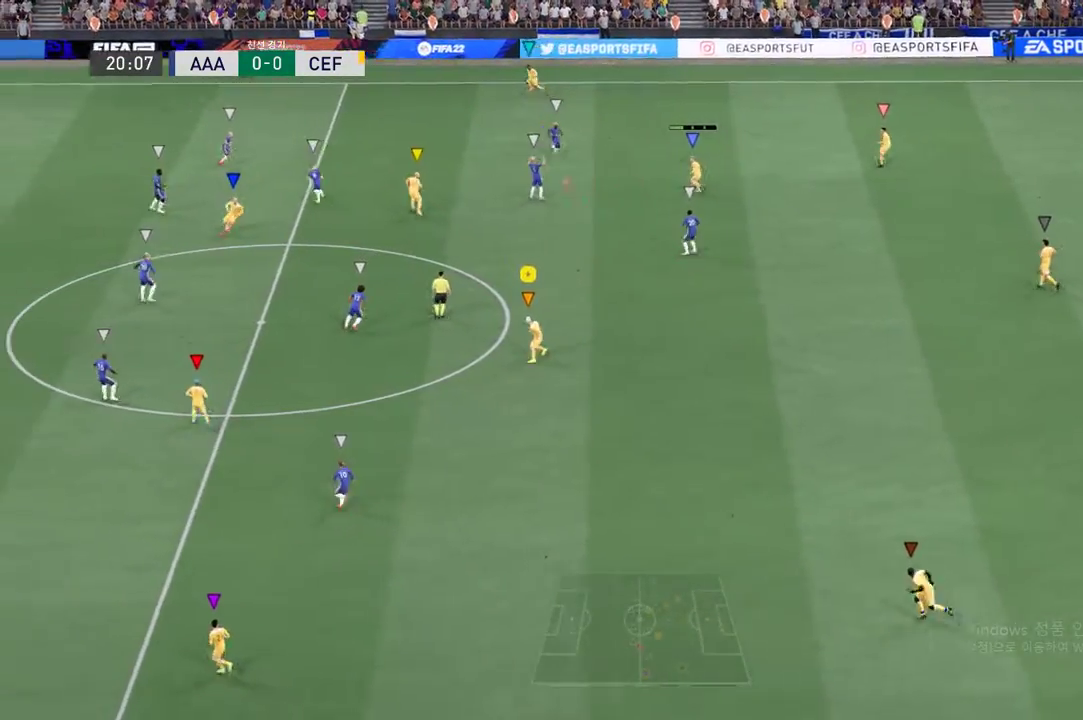
{"buttons": [], "left_stick": "up-left", "events": []}
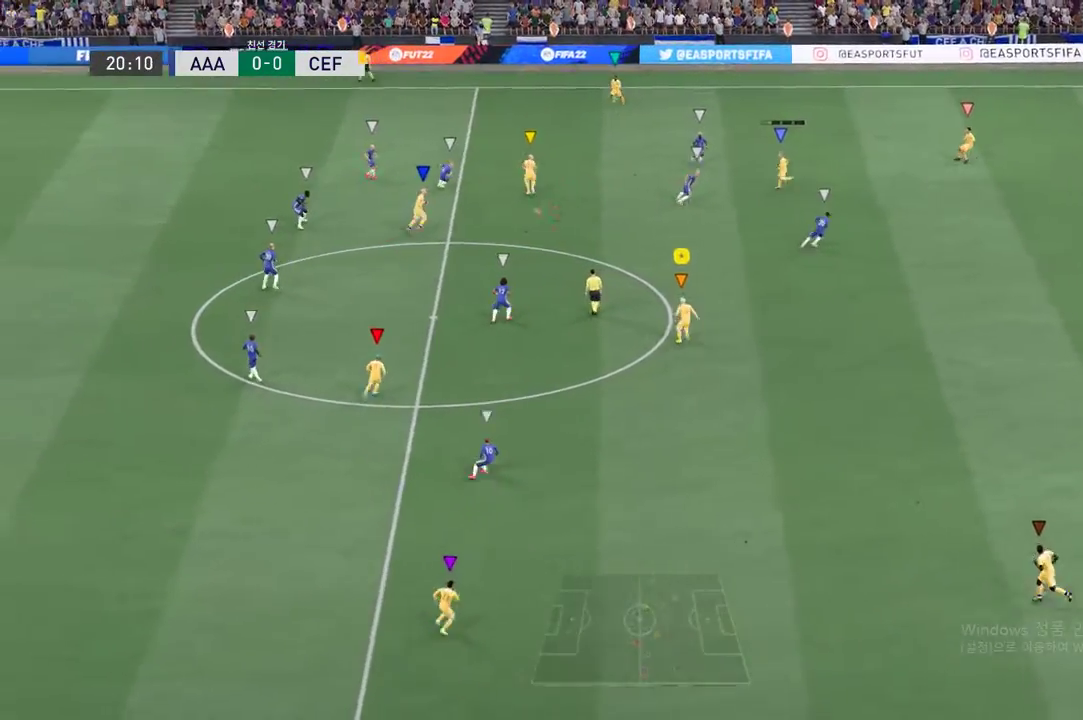
{"buttons": [], "left_stick": "left", "events": [[301, "left_stick", "left"]]}
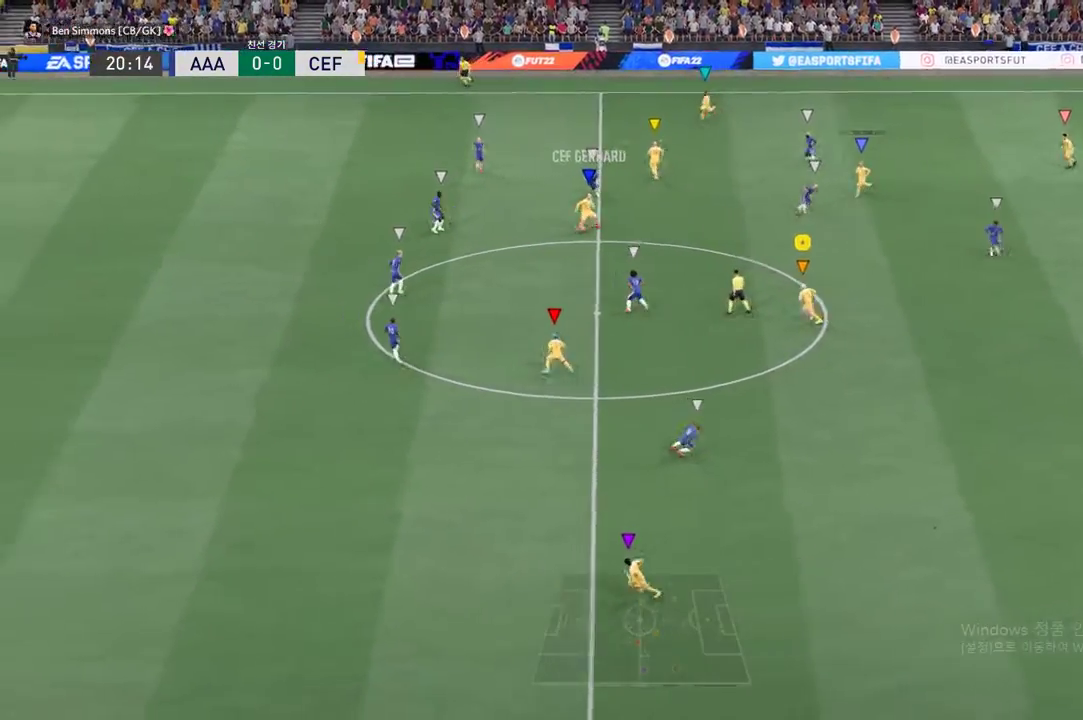
{"buttons": [], "left_stick": "down-left", "events": [[50, "left_stick", "down-left"]]}
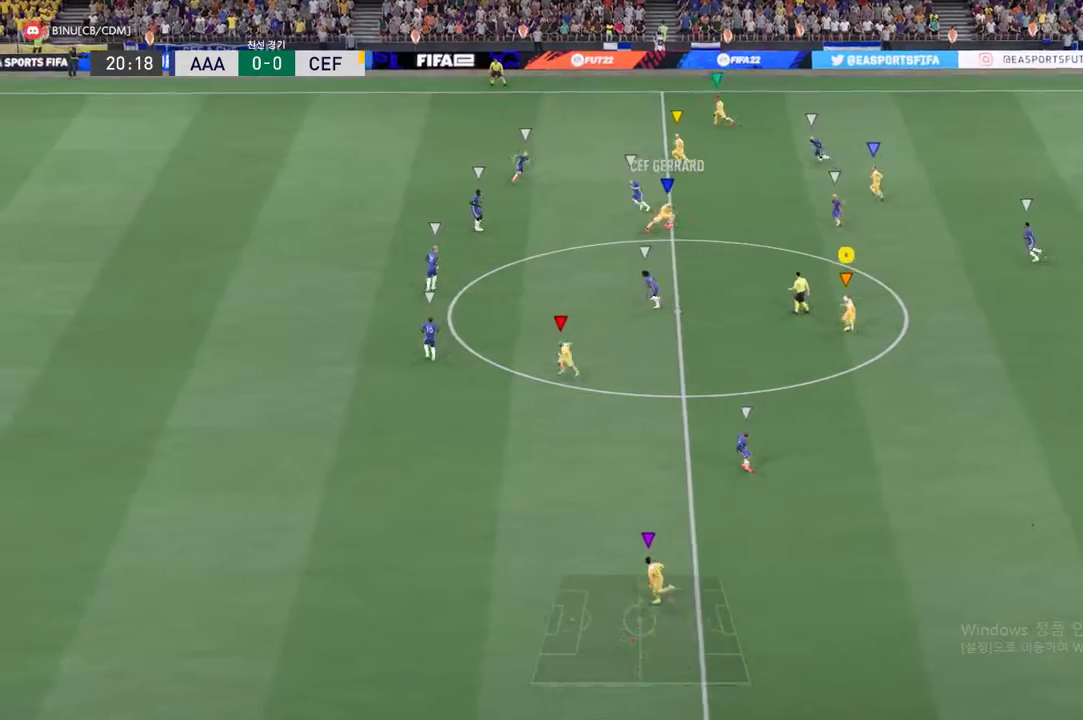
{"buttons": [], "left_stick": "down-left", "events": []}
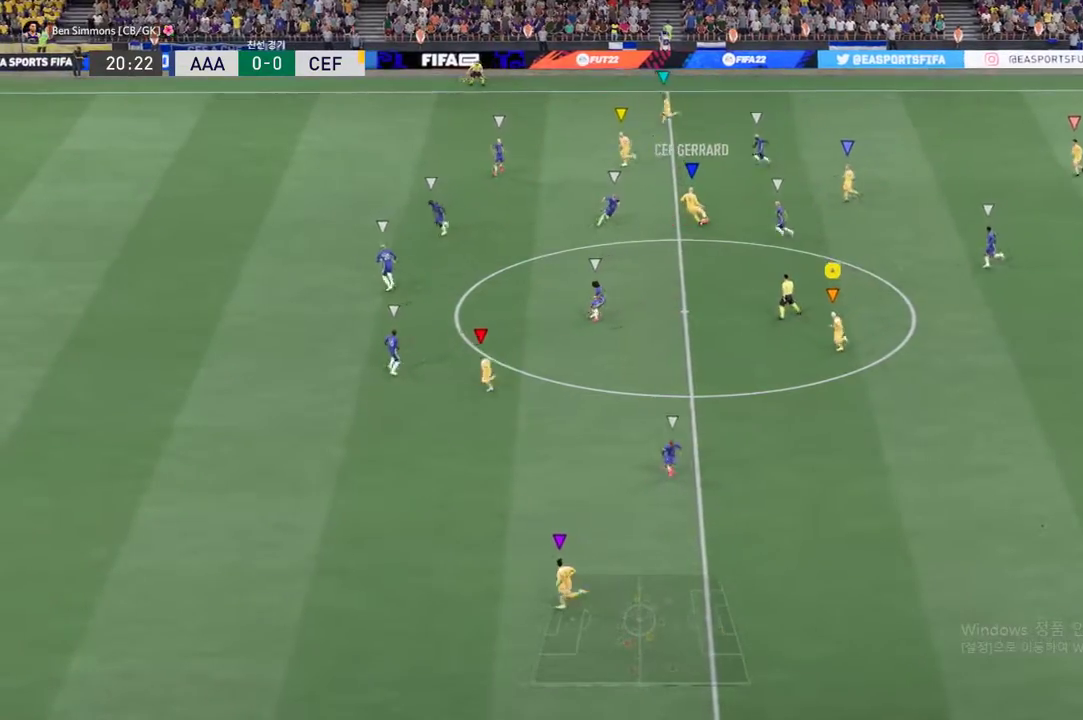
{"buttons": [], "left_stick": "left", "events": [[351, "left_stick", "left"]]}